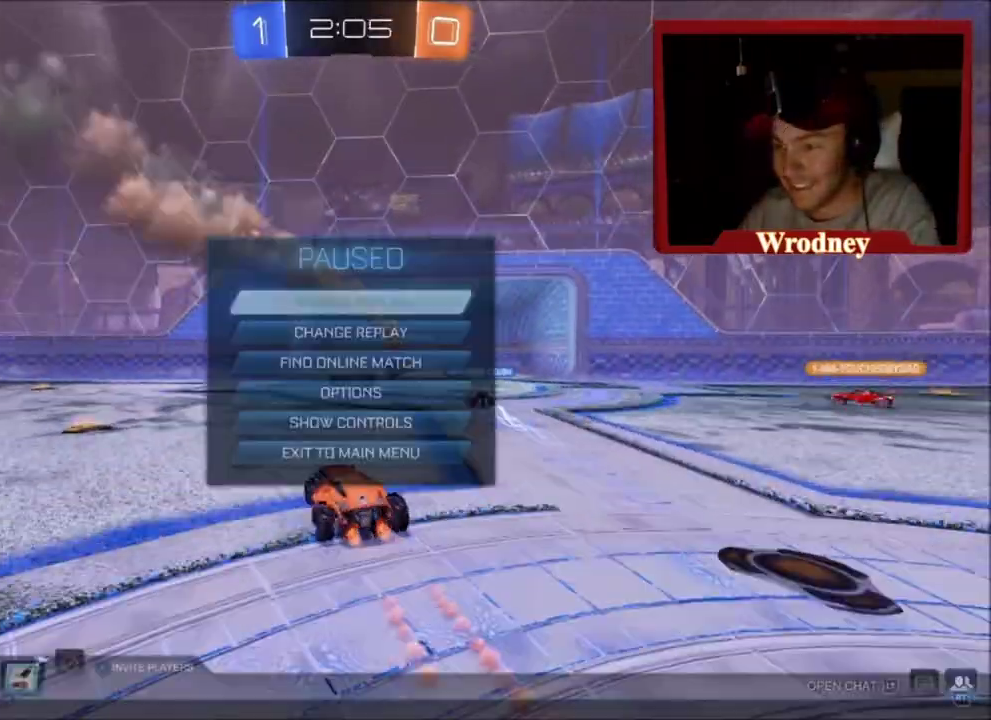
Gameplay with a controller (Xbox layout); each line is a JSON object with the inputs held at the frame after it. "events" lists button and stick changes between this image and that frame as [ms after this image, input, new state], when the widget could be followed in between.
{"buttons": ["X", "R2"], "left_stick": "right", "right_stick": "center", "events": [[267, "left_stick", "down"], [401, "left_stick", "center"], [467, "R2", "down"], [467, "X", "down"], [467, "left_stick", "right"]]}
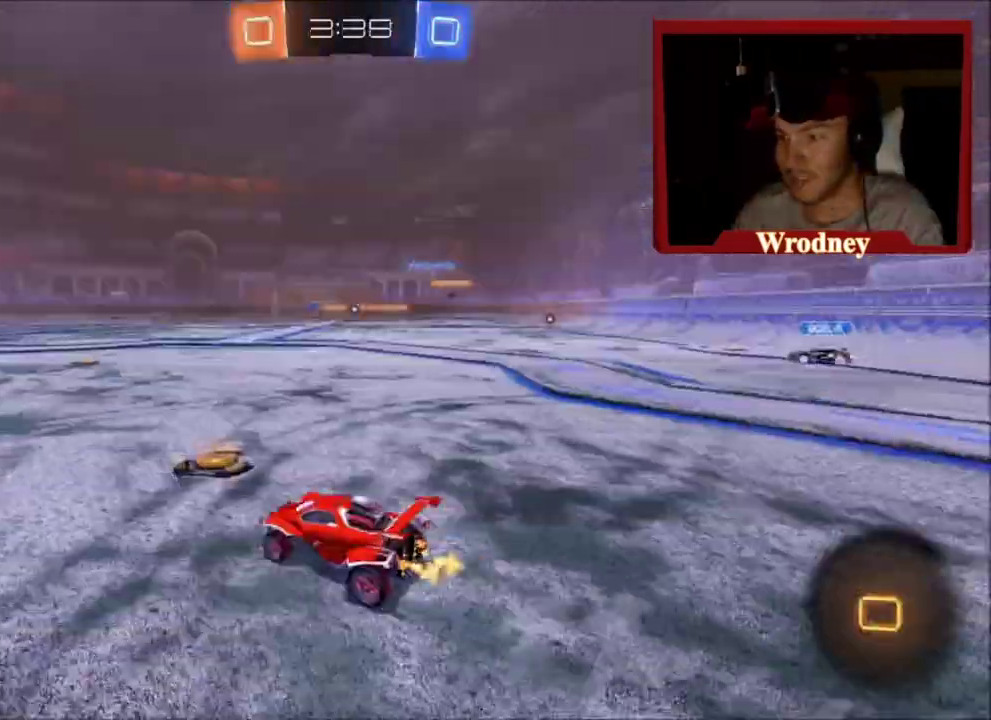
{"buttons": ["X", "R2"], "left_stick": "center", "right_stick": "center", "events": [[133, "left_stick", "center"], [233, "left_stick", "right"], [367, "left_stick", "center"]]}
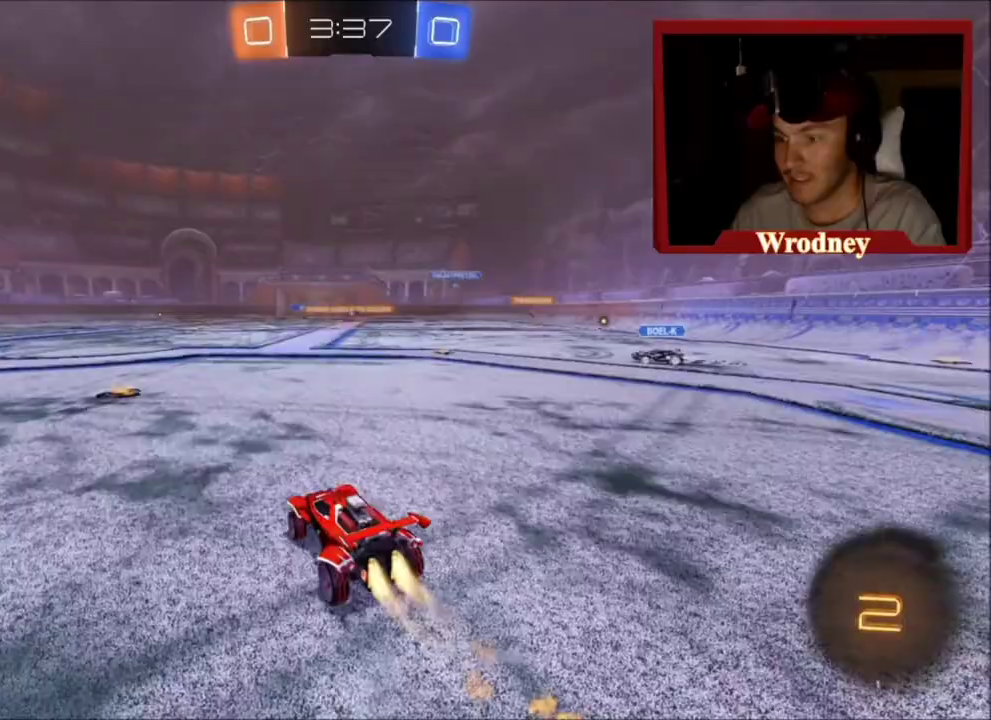
{"buttons": ["L1", "R2"], "left_stick": "up", "right_stick": "center", "events": [[267, "left_stick", "right"], [367, "A", "down"], [401, "left_stick", "up-right"], [434, "X", "up"], [467, "A", "up"], [467, "left_stick", "up"], [501, "L1", "down"]]}
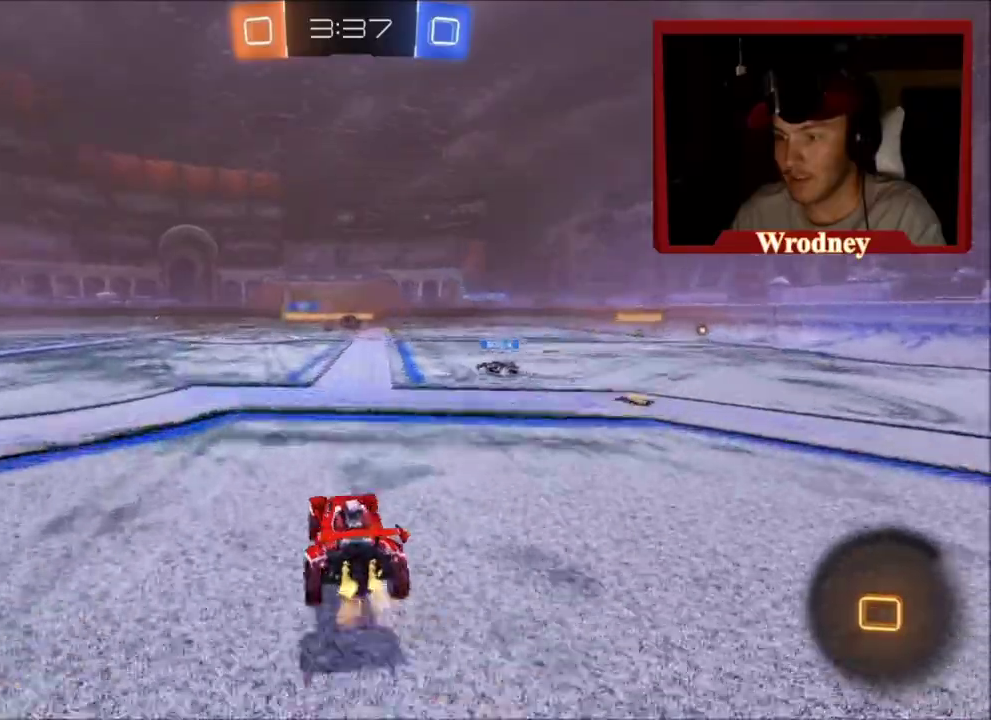
{"buttons": ["R2"], "left_stick": "up", "right_stick": "center", "events": [[33, "A", "down"], [167, "A", "up"], [367, "L1", "up"]]}
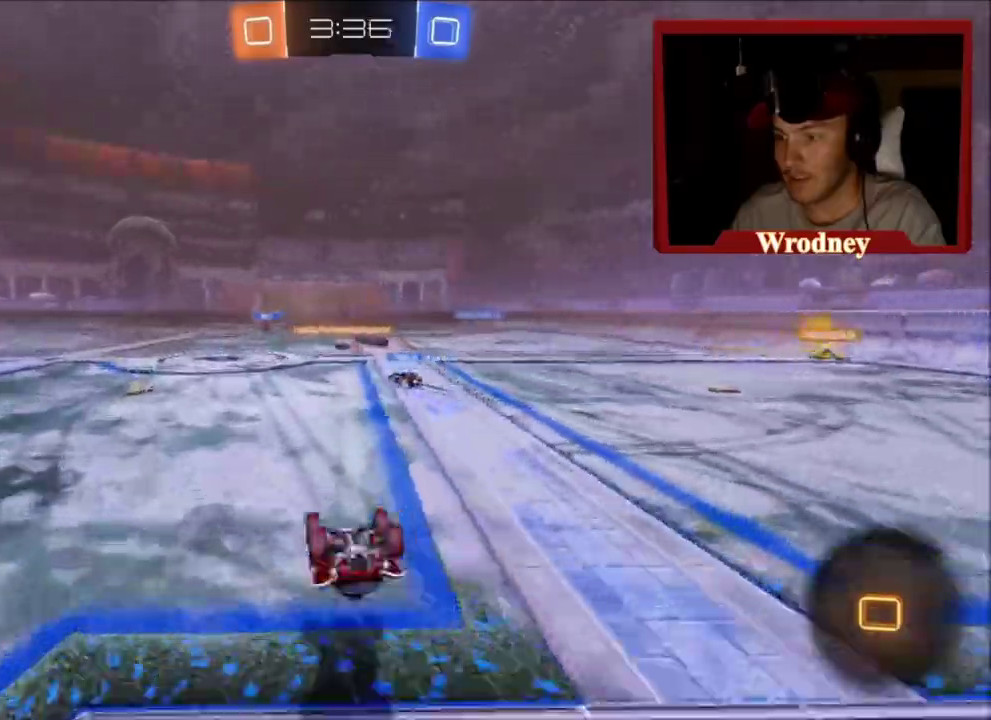
{"buttons": ["R2"], "left_stick": "center", "right_stick": "center", "events": [[167, "left_stick", "center"]]}
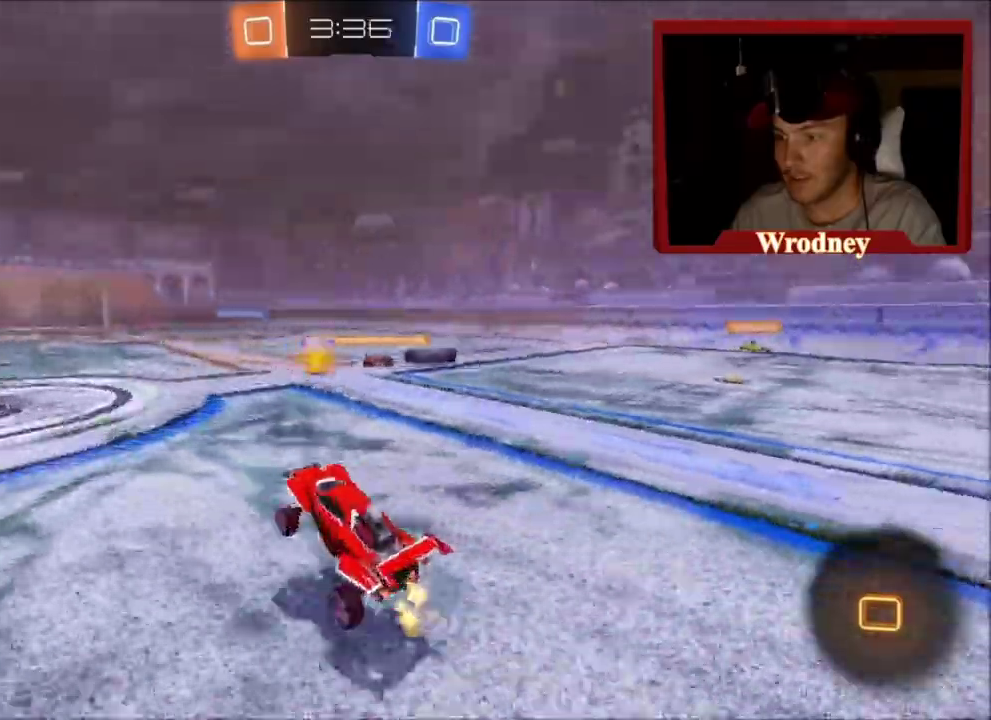
{"buttons": ["R2"], "left_stick": "right", "right_stick": "center", "events": [[33, "left_stick", "right"], [400, "B", "down"], [500, "B", "up"]]}
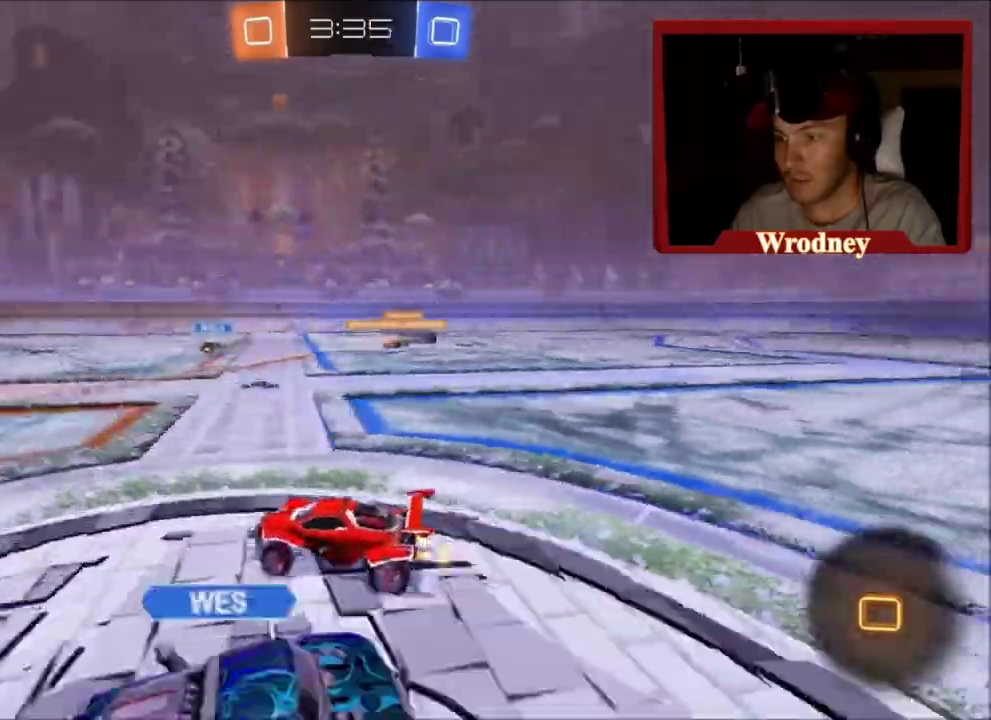
{"buttons": ["R2"], "left_stick": "right", "right_stick": "center", "events": []}
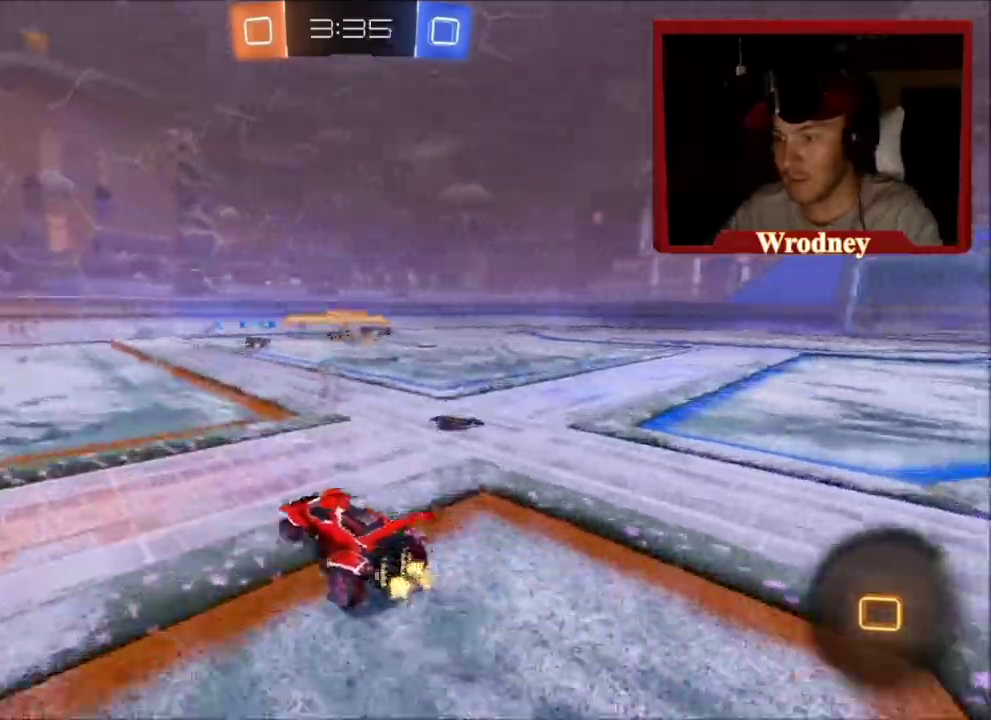
{"buttons": ["R2"], "left_stick": "right", "right_stick": "center", "events": []}
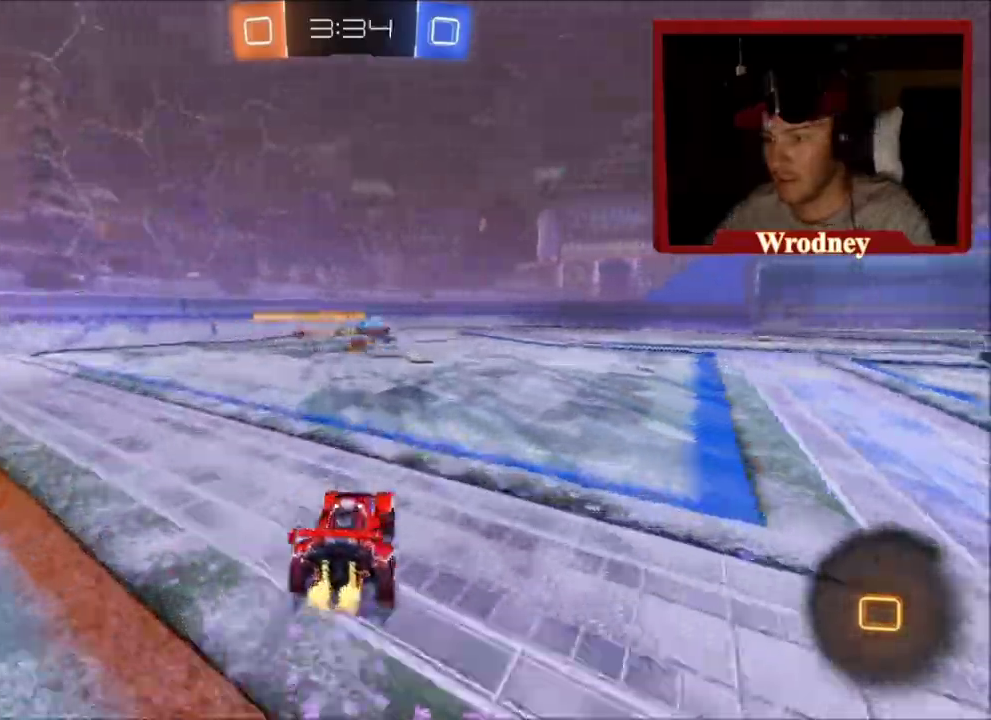
{"buttons": ["L1", "R2"], "left_stick": "up", "right_stick": "center", "events": [[200, "left_stick", "up-right"], [234, "A", "down"], [234, "L1", "down"], [267, "left_stick", "up"], [300, "A", "up"], [400, "A", "down"], [500, "A", "up"]]}
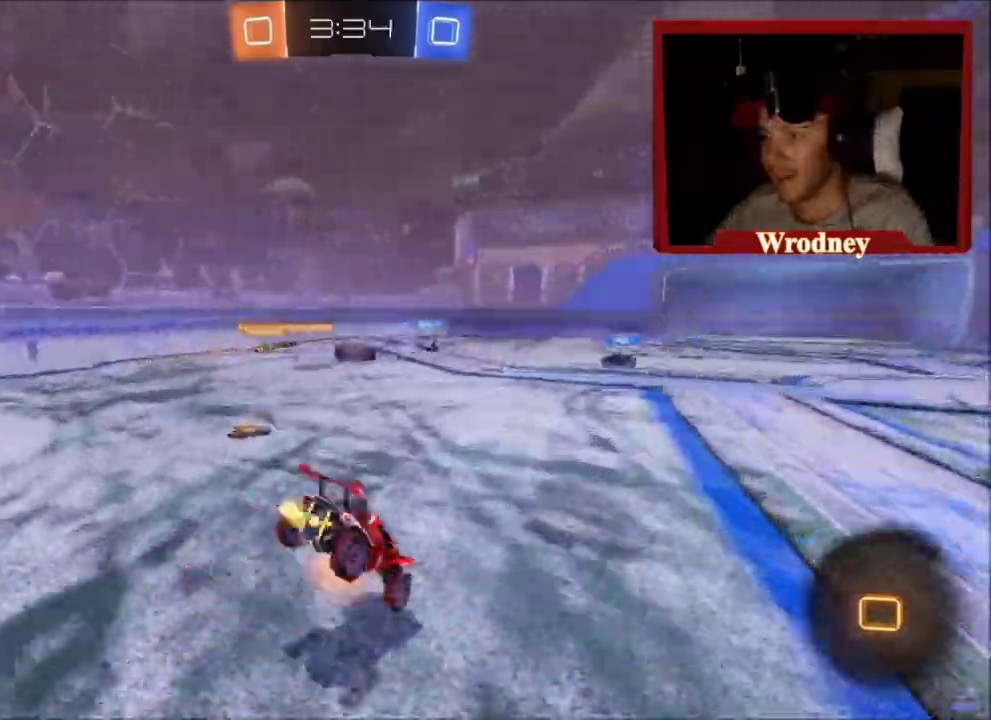
{"buttons": ["R2"], "left_stick": "center", "right_stick": "center", "events": [[167, "L1", "up"], [267, "left_stick", "center"]]}
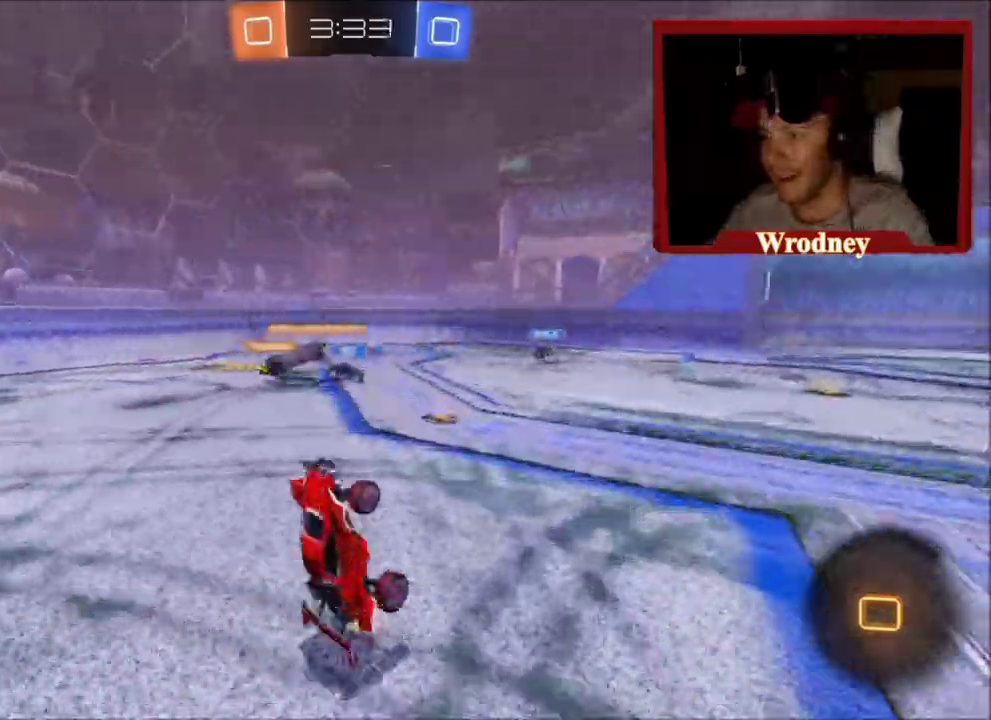
{"buttons": ["R2"], "left_stick": "right", "right_stick": "center", "events": [[200, "left_stick", "right"]]}
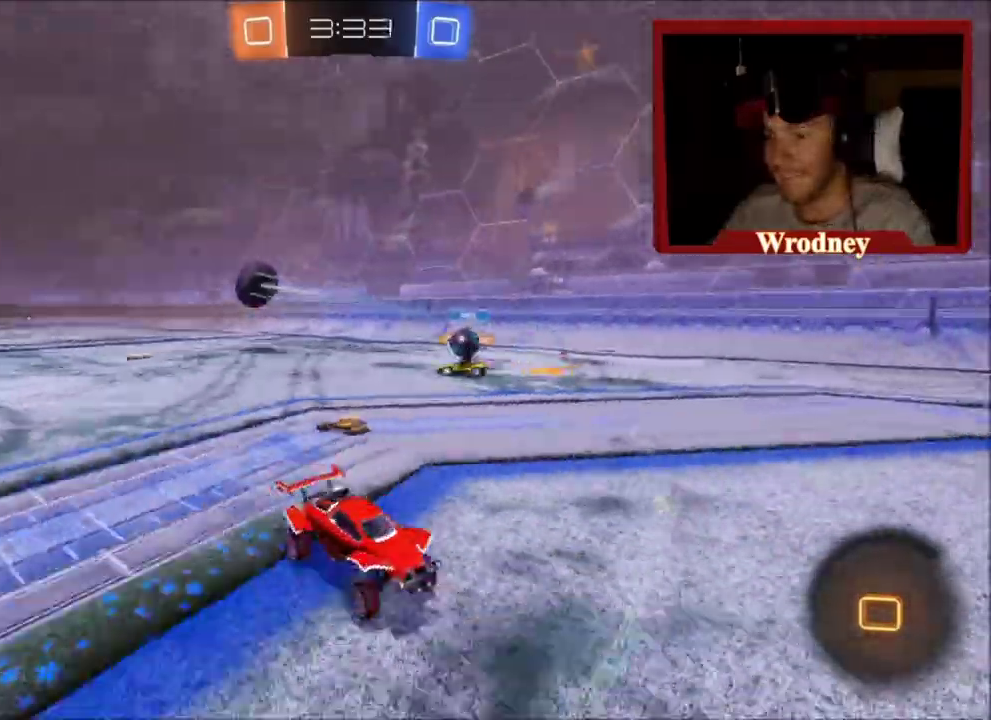
{"buttons": ["X", "Y", "R2"], "left_stick": "right", "right_stick": "center", "events": [[167, "B", "down"], [267, "B", "up"], [434, "X", "down"], [434, "Y", "down"]]}
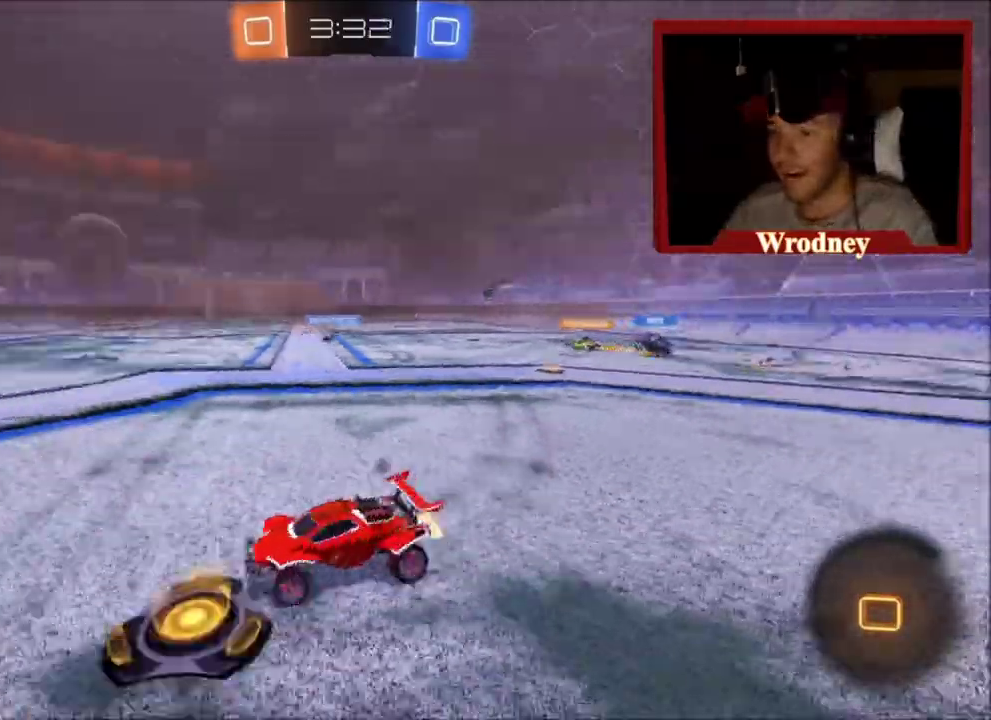
{"buttons": ["X", "R2"], "left_stick": "right", "right_stick": "center", "events": [[100, "Y", "up"]]}
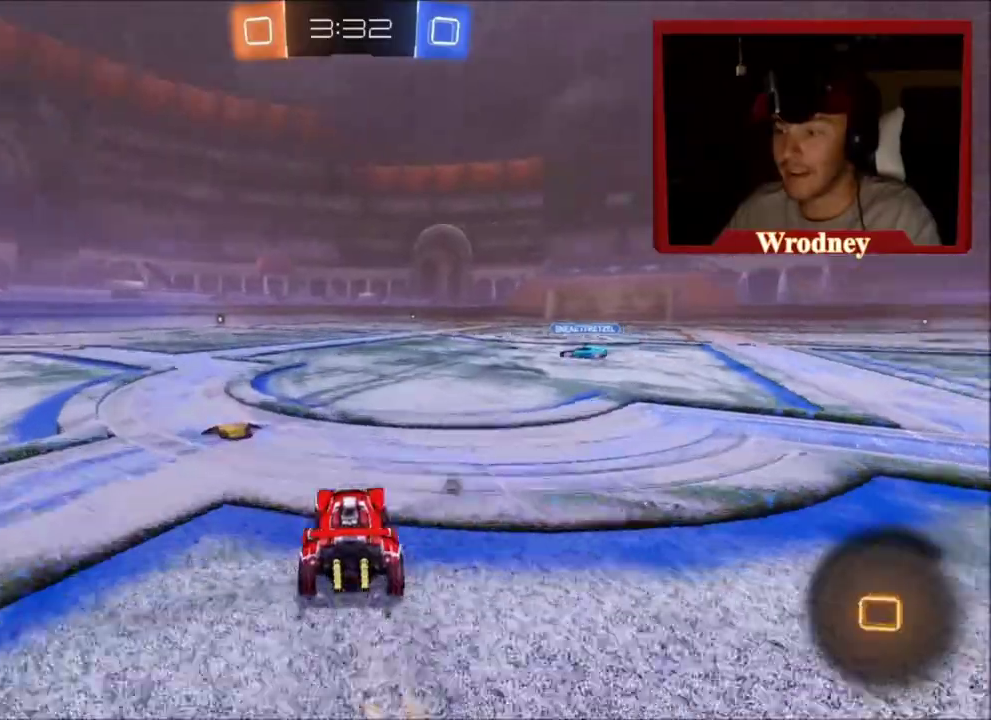
{"buttons": ["L1", "R2"], "left_stick": "up", "right_stick": "center", "events": [[267, "L1", "down"], [267, "left_stick", "up"], [301, "X", "up"], [367, "A", "down"], [501, "A", "up"]]}
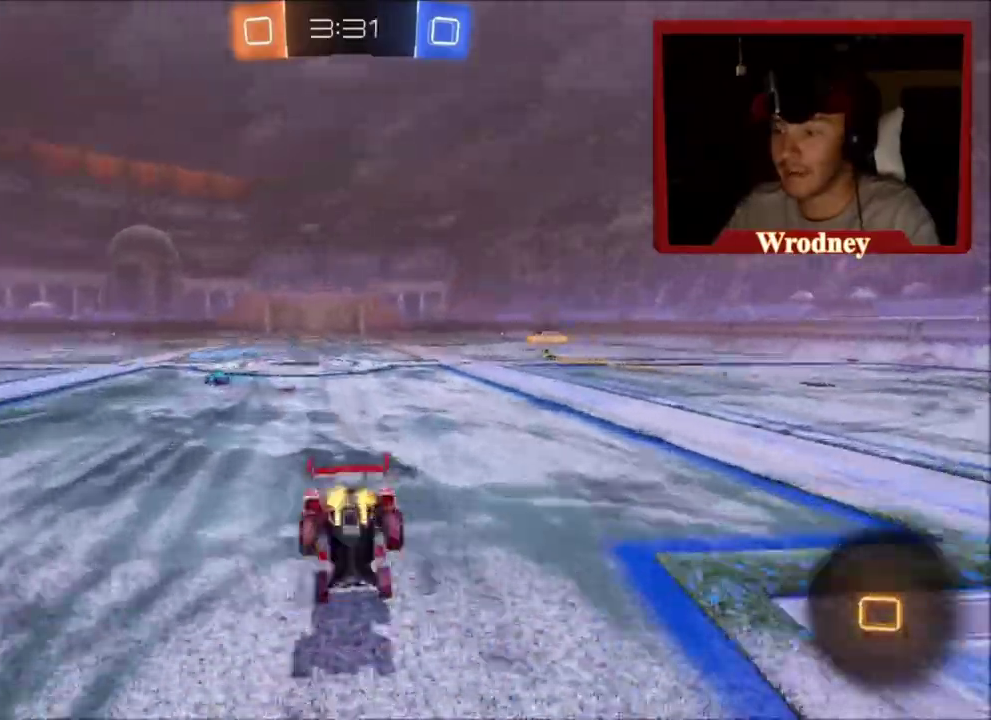
{"buttons": ["R2"], "left_stick": "up-left", "right_stick": "center", "events": [[133, "Y", "down"], [200, "left_stick", "up-left"], [234, "L1", "up"], [267, "Y", "up"]]}
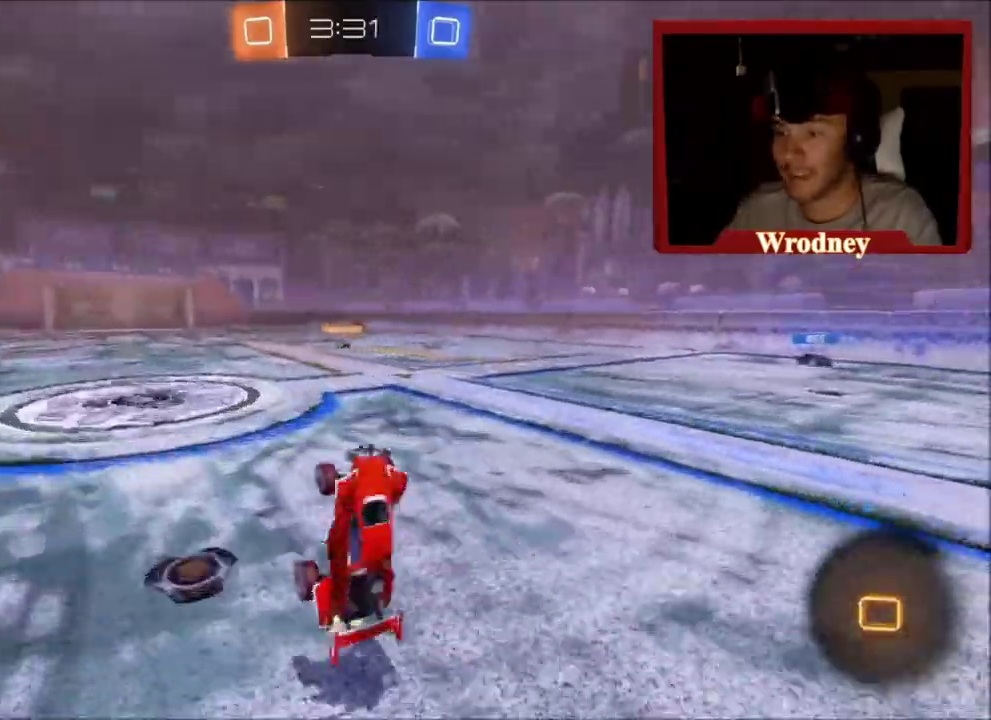
{"buttons": ["R2"], "left_stick": "center", "right_stick": "center", "events": [[67, "left_stick", "center"]]}
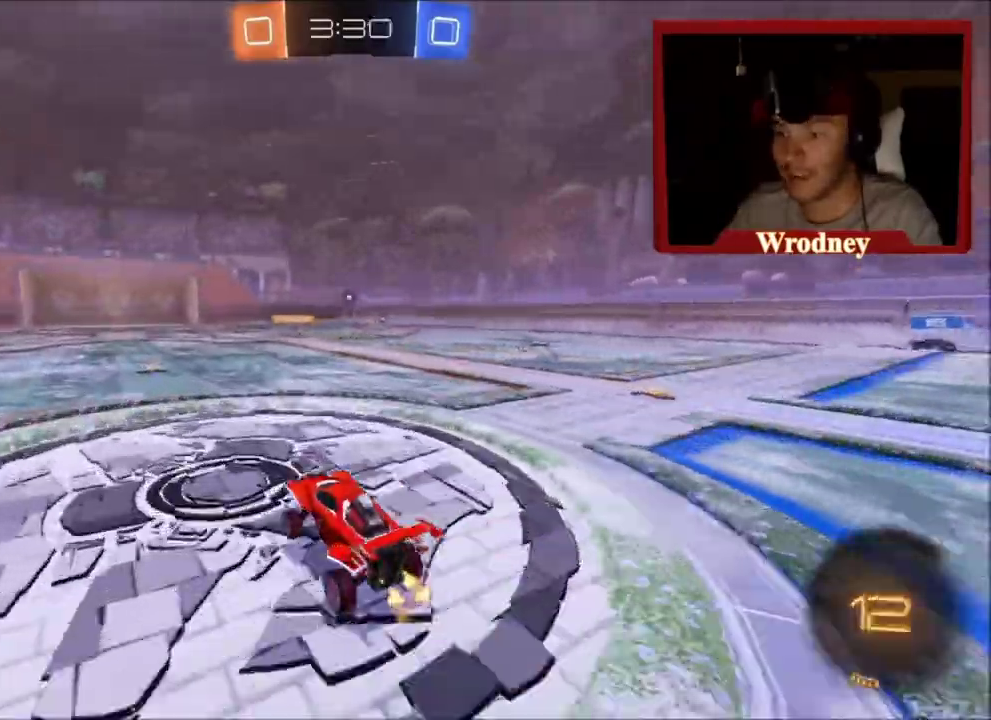
{"buttons": ["L1", "R2"], "left_stick": "up", "right_stick": "center", "events": [[100, "left_stick", "up"], [133, "A", "down"], [133, "L1", "down"], [200, "A", "up"], [267, "A", "down"], [467, "A", "up"]]}
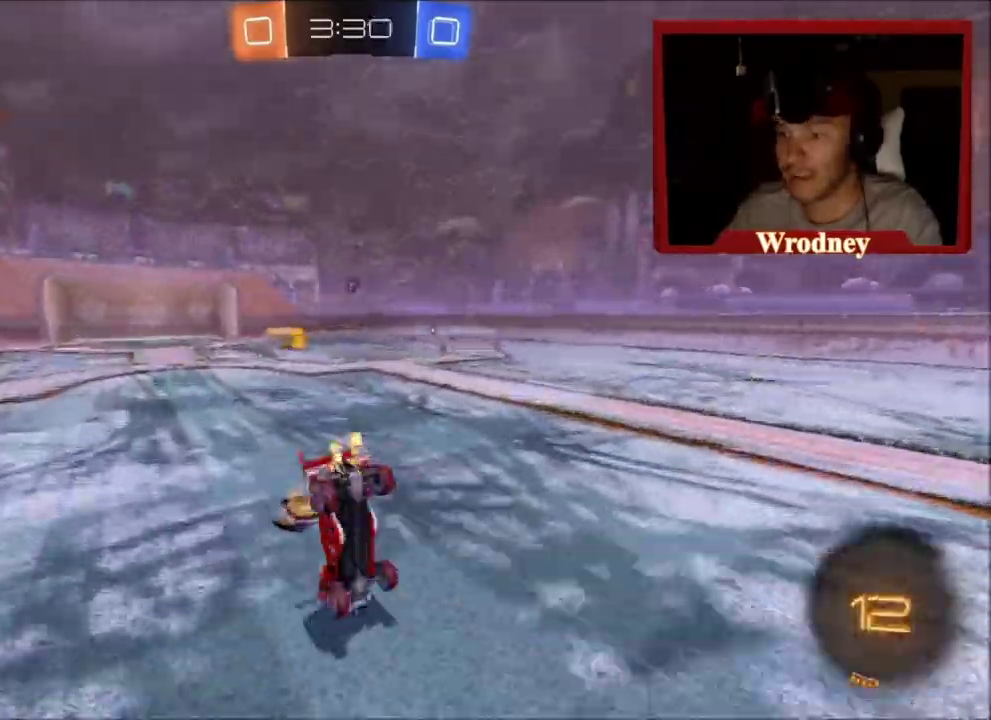
{"buttons": ["R2"], "left_stick": "center", "right_stick": "center", "events": [[167, "L1", "up"], [267, "left_stick", "center"]]}
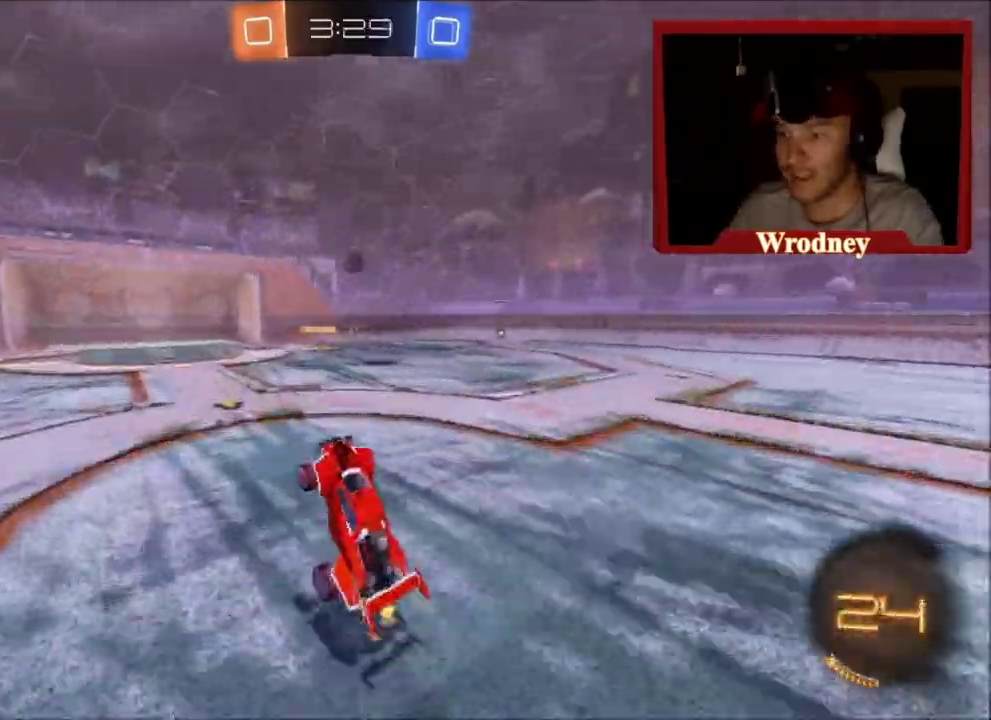
{"buttons": ["R2"], "left_stick": "center", "right_stick": "center", "events": []}
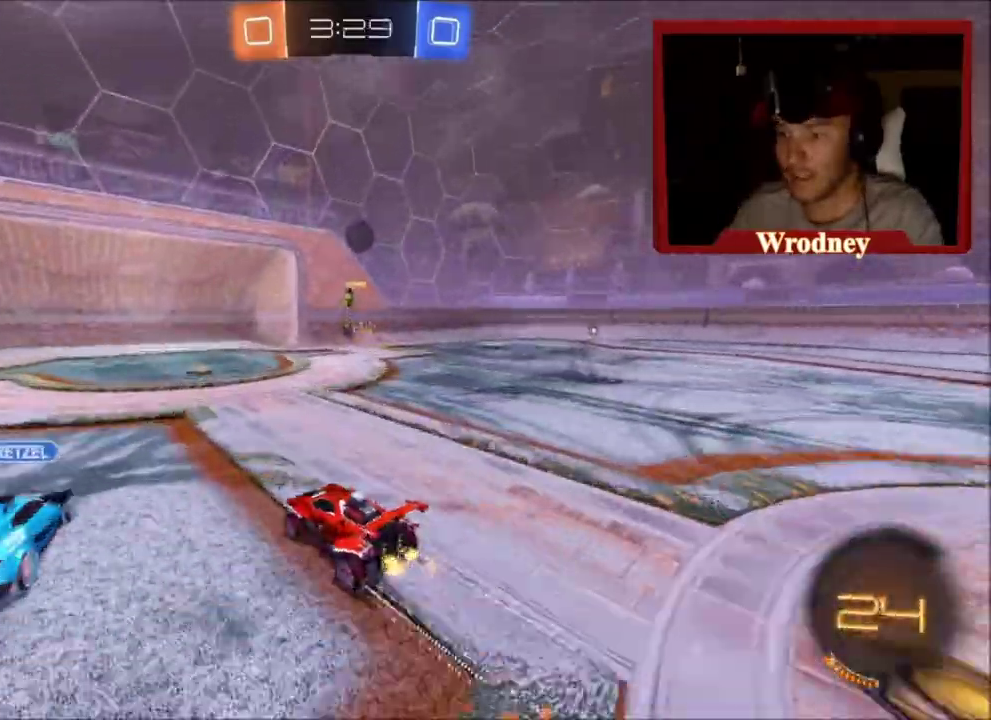
{"buttons": ["R2"], "left_stick": "right", "right_stick": "center", "events": [[167, "left_stick", "up-left"], [434, "left_stick", "right"]]}
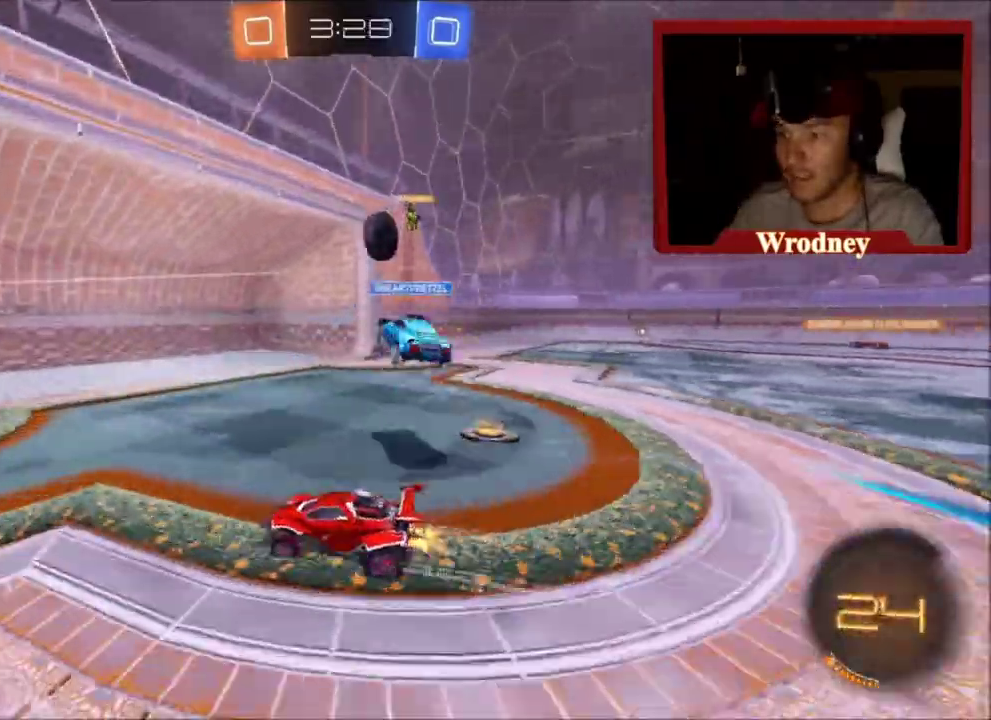
{"buttons": ["R2"], "left_stick": "right", "right_stick": "center", "events": [[133, "L2", "down"], [200, "L2", "up"]]}
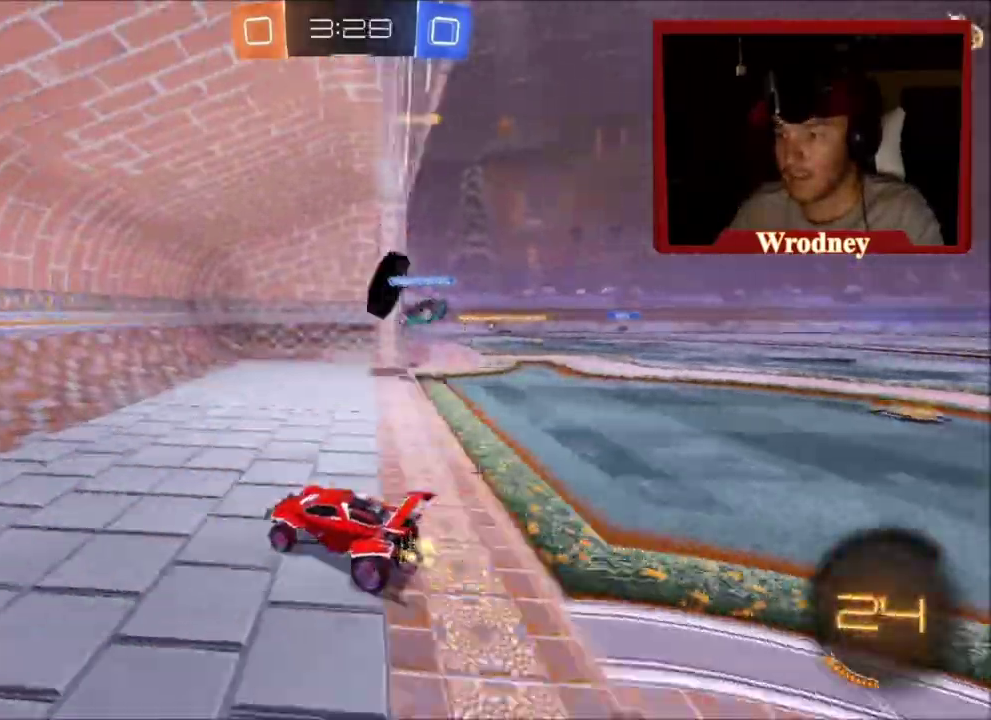
{"buttons": ["DPAD_DOWN"], "left_stick": "center", "right_stick": "center", "events": [[234, "left_stick", "center"], [301, "DPAD_LEFT", "down"], [401, "DPAD_LEFT", "up"], [434, "DPAD_DOWN", "down"], [468, "R2", "up"]]}
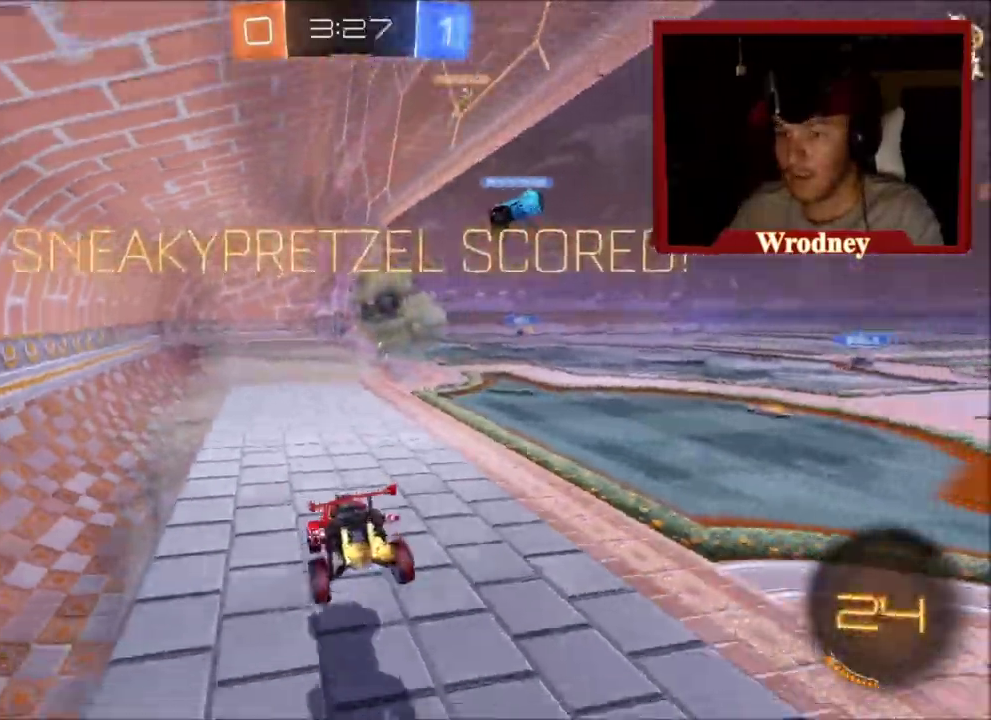
{"buttons": ["DPAD_DOWN"], "left_stick": "center", "right_stick": "center", "events": [[33, "DPAD_DOWN", "up"], [100, "DPAD_LEFT", "down"], [167, "DPAD_LEFT", "up"], [234, "DPAD_DOWN", "down"], [300, "DPAD_DOWN", "up"], [367, "DPAD_LEFT", "down"], [467, "DPAD_LEFT", "up"], [500, "DPAD_DOWN", "down"]]}
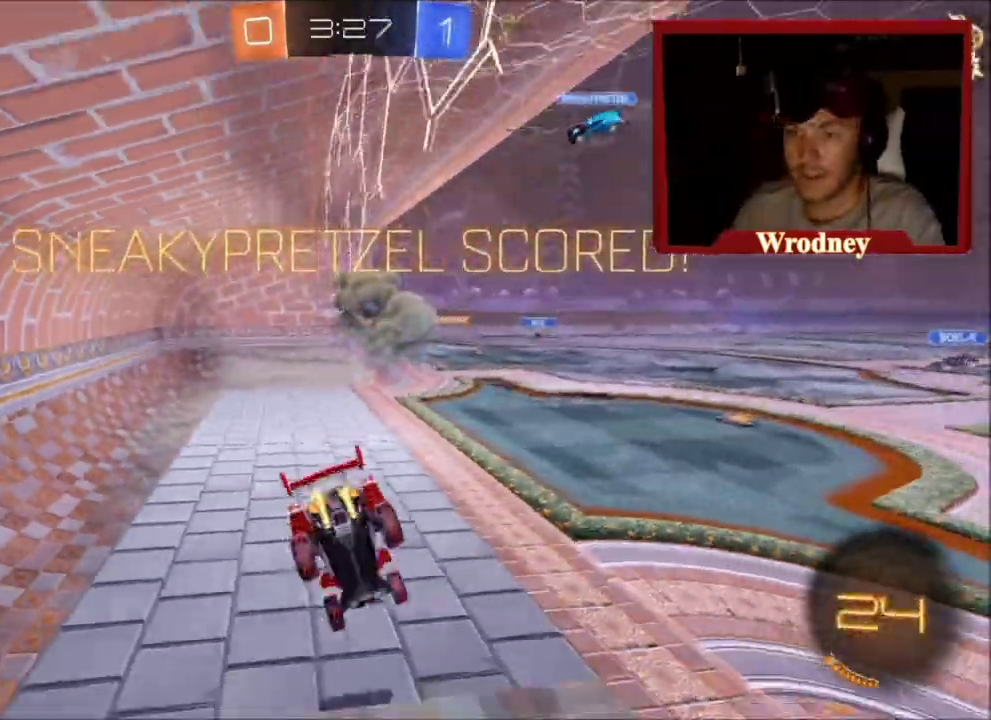
{"buttons": [], "left_stick": "center", "right_stick": "center", "events": [[101, "DPAD_DOWN", "up"], [167, "DPAD_DOWN", "down"], [167, "DPAD_LEFT", "down"], [234, "DPAD_LEFT", "up"], [267, "DPAD_DOWN", "up"]]}
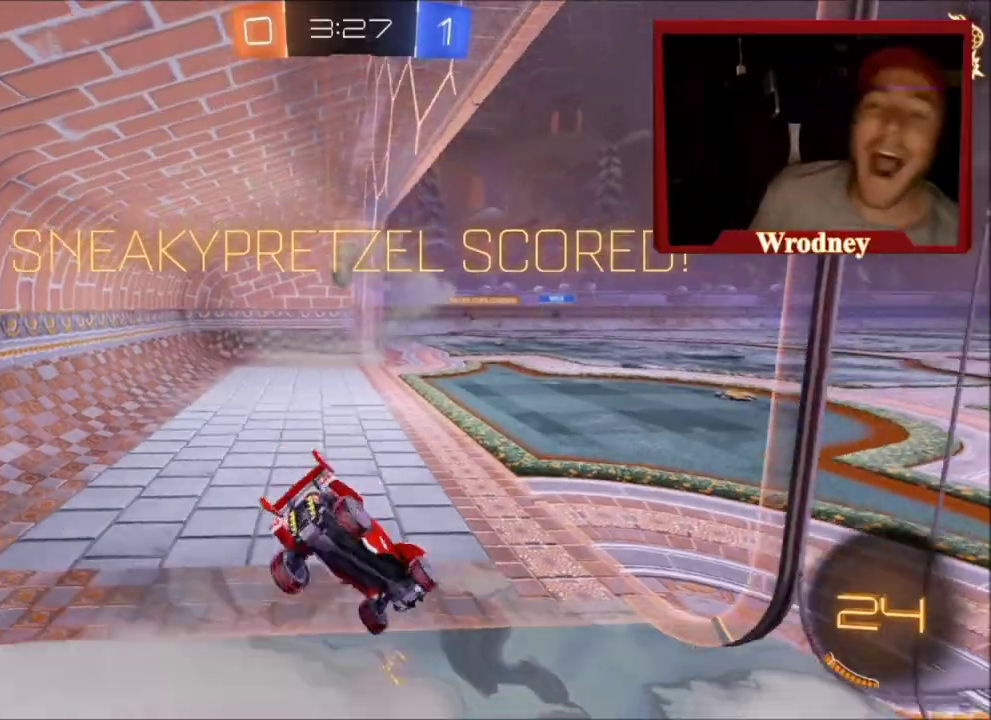
{"buttons": [], "left_stick": "center", "right_stick": "center", "events": []}
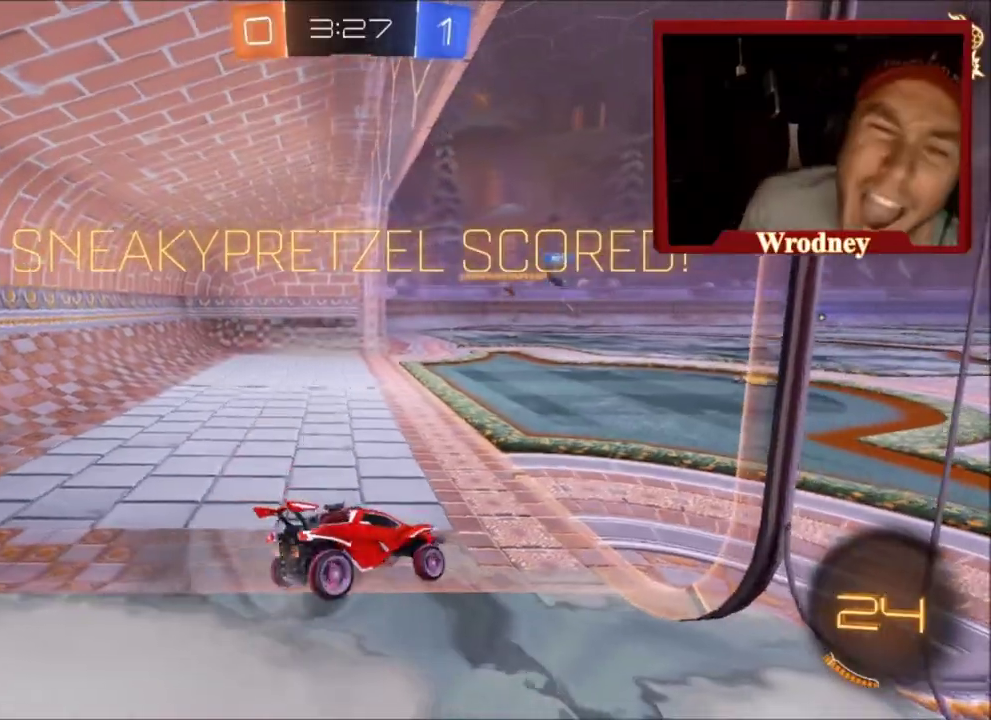
{"buttons": [], "left_stick": "center", "right_stick": "center", "events": []}
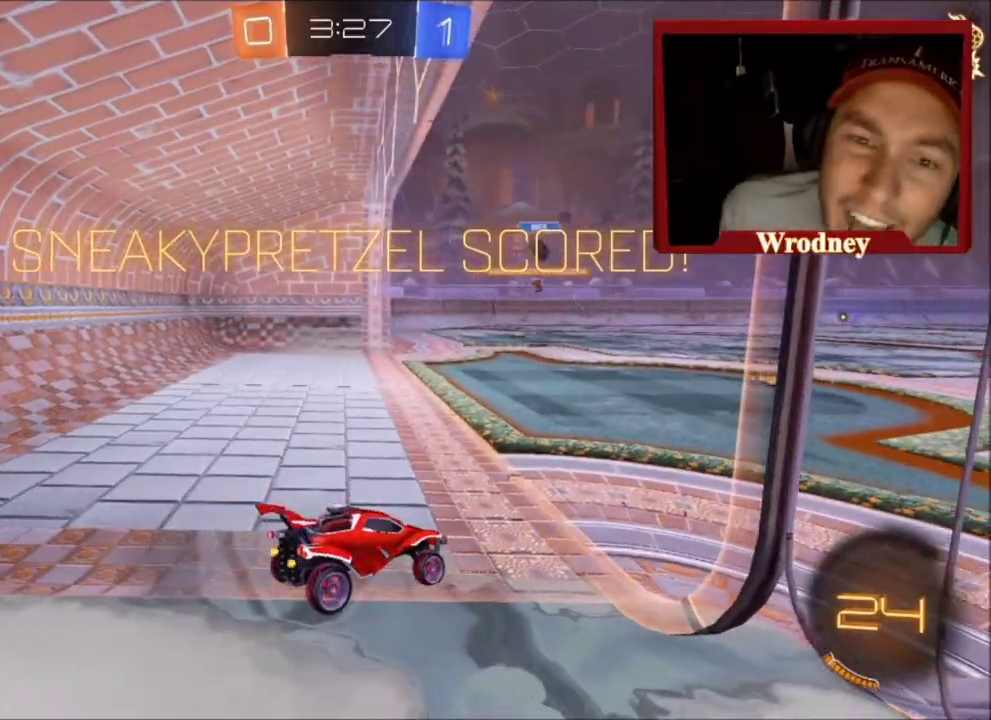
{"buttons": [], "left_stick": "center", "right_stick": "center", "events": []}
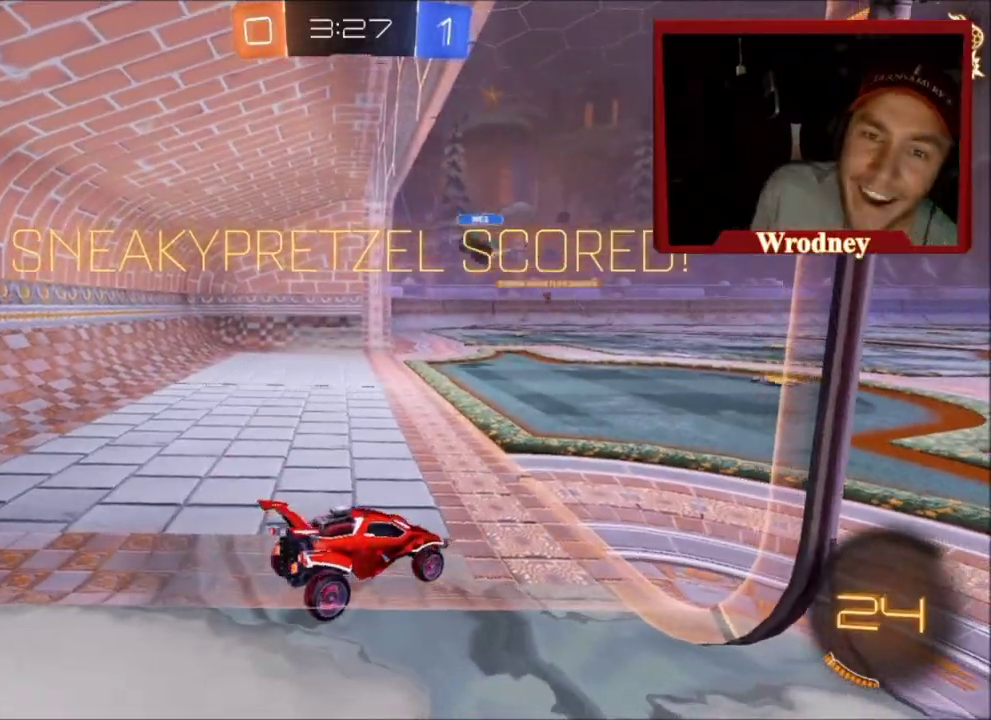
{"buttons": [], "left_stick": "center", "right_stick": "center", "events": []}
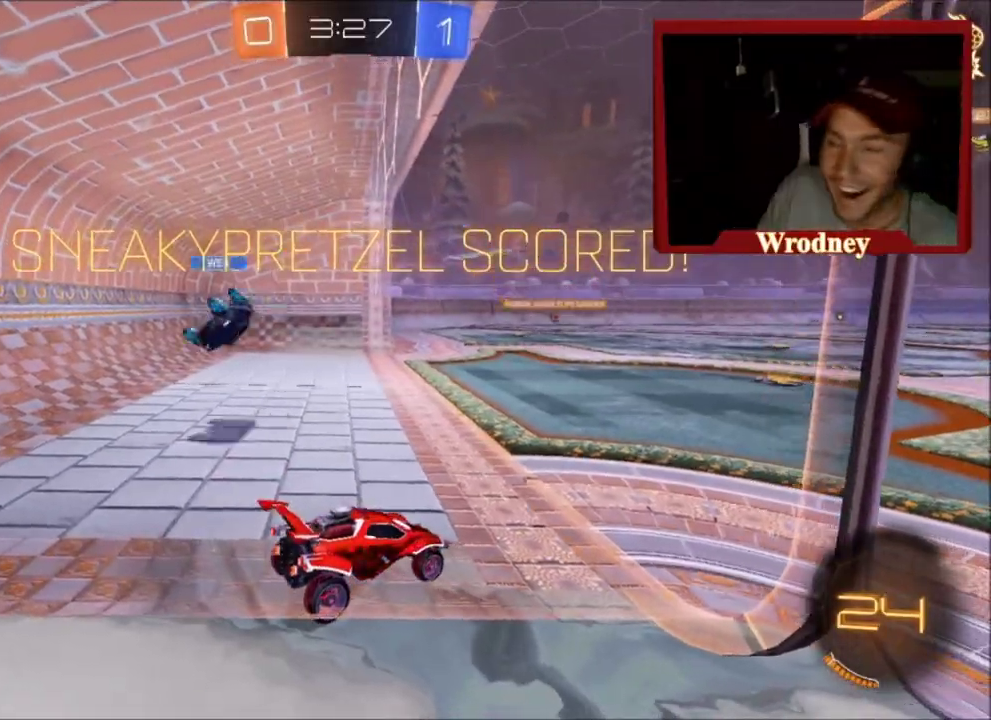
{"buttons": [], "left_stick": "center", "right_stick": "center", "events": []}
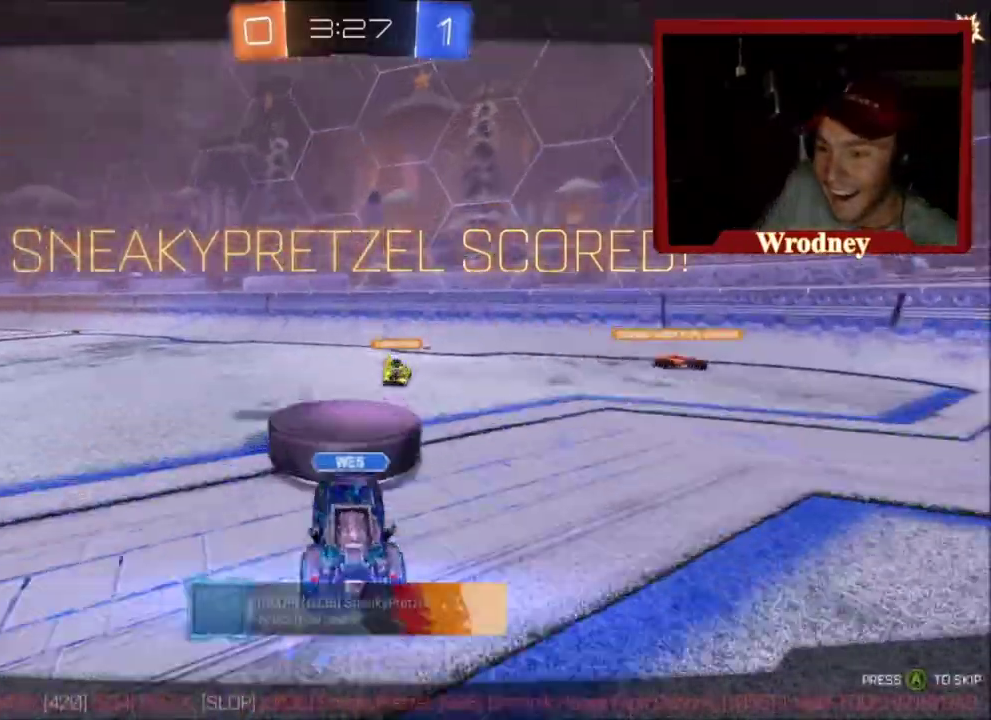
{"buttons": [], "left_stick": "center", "right_stick": "center", "events": [[401, "left_stick", "right"], [501, "left_stick", "center"]]}